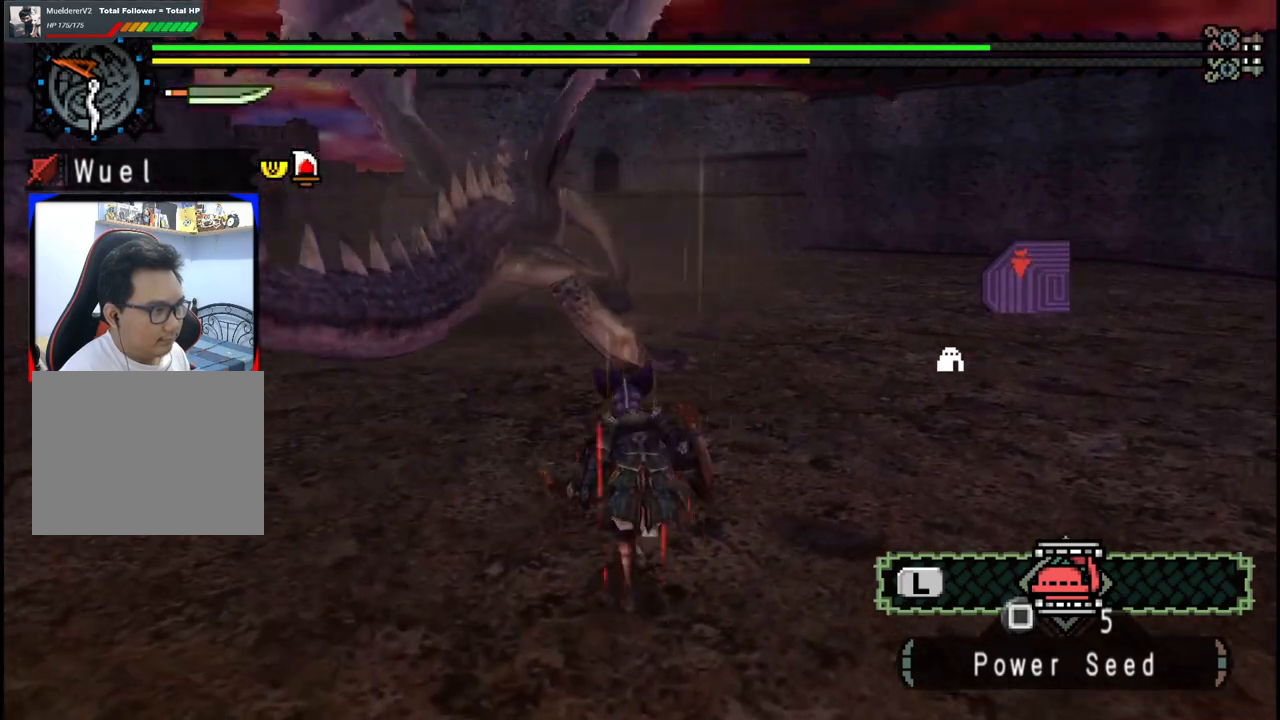
Gameplay with a controller (Xbox layout); each line is a JSON object with the inputs held at the frame after it. "events" lists button and stick changes between this image and that frame as [ms after this image, input, new state], when the widget could be followed in between. Not read: L2 L3 R1 R2 R3 Y.
{"buttons": [], "left_stick": "up", "right_stick": "center", "events": [[17, "right_stick", "center"]]}
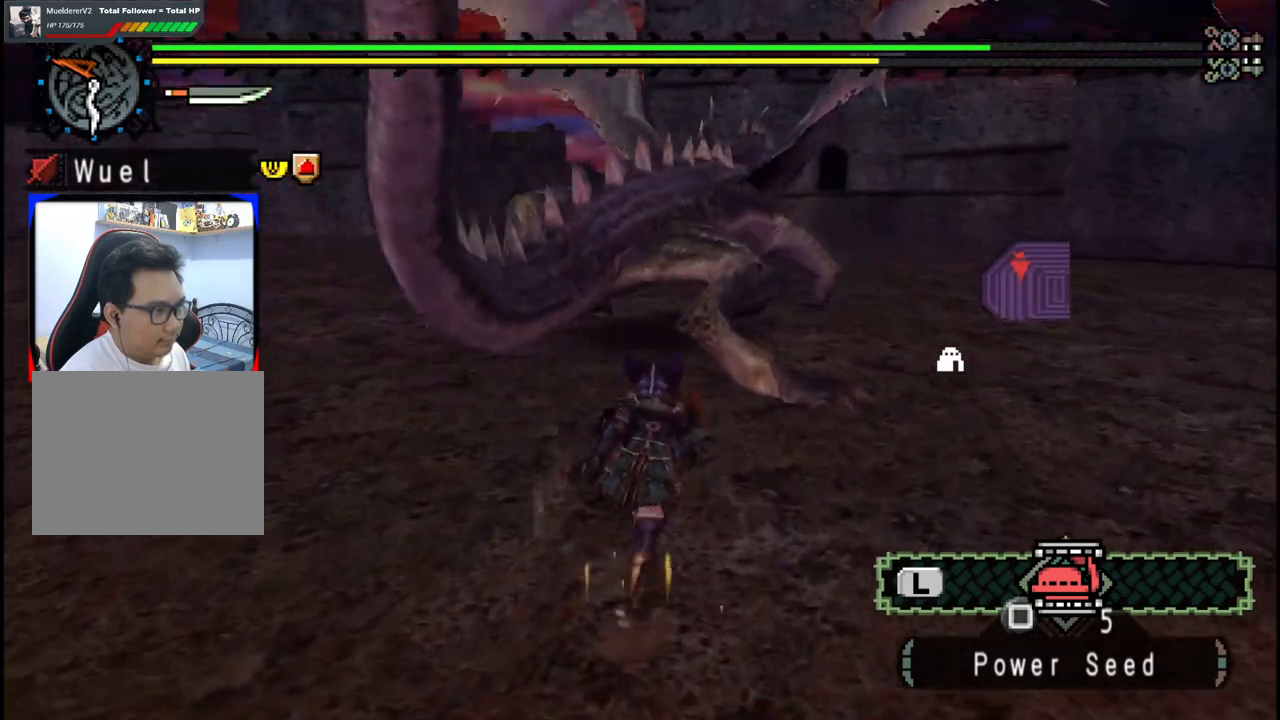
{"buttons": [], "left_stick": "up-right", "right_stick": "center", "events": [[233, "B", "down"], [350, "B", "up"], [400, "left_stick", "up-right"]]}
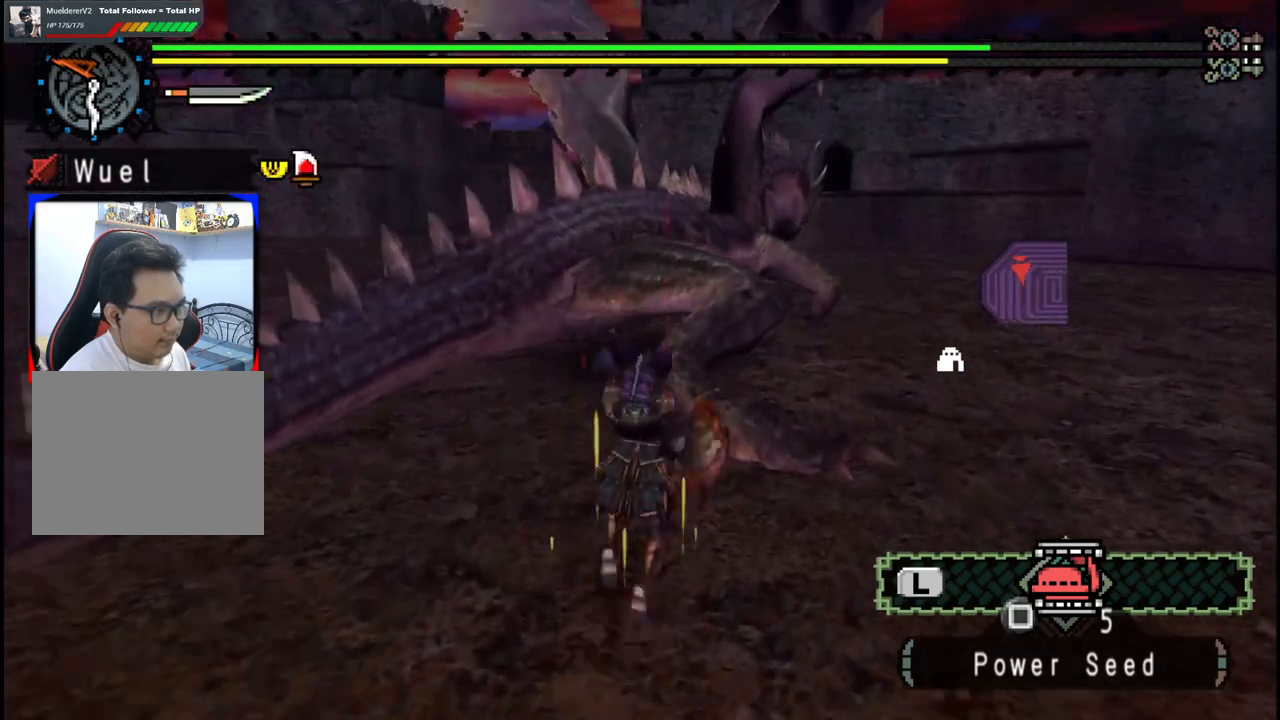
{"buttons": [], "left_stick": "center", "right_stick": "center", "events": [[250, "left_stick", "center"]]}
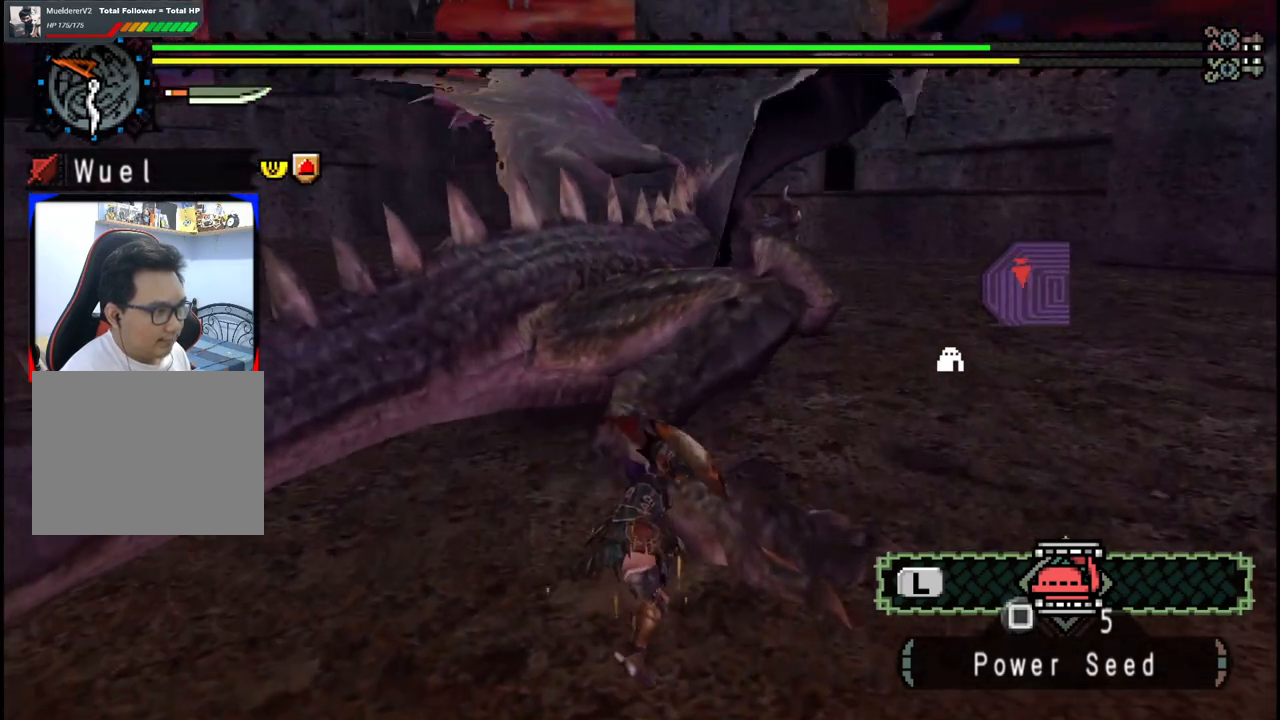
{"buttons": [], "left_stick": "right", "right_stick": "center", "events": [[133, "left_stick", "right"]]}
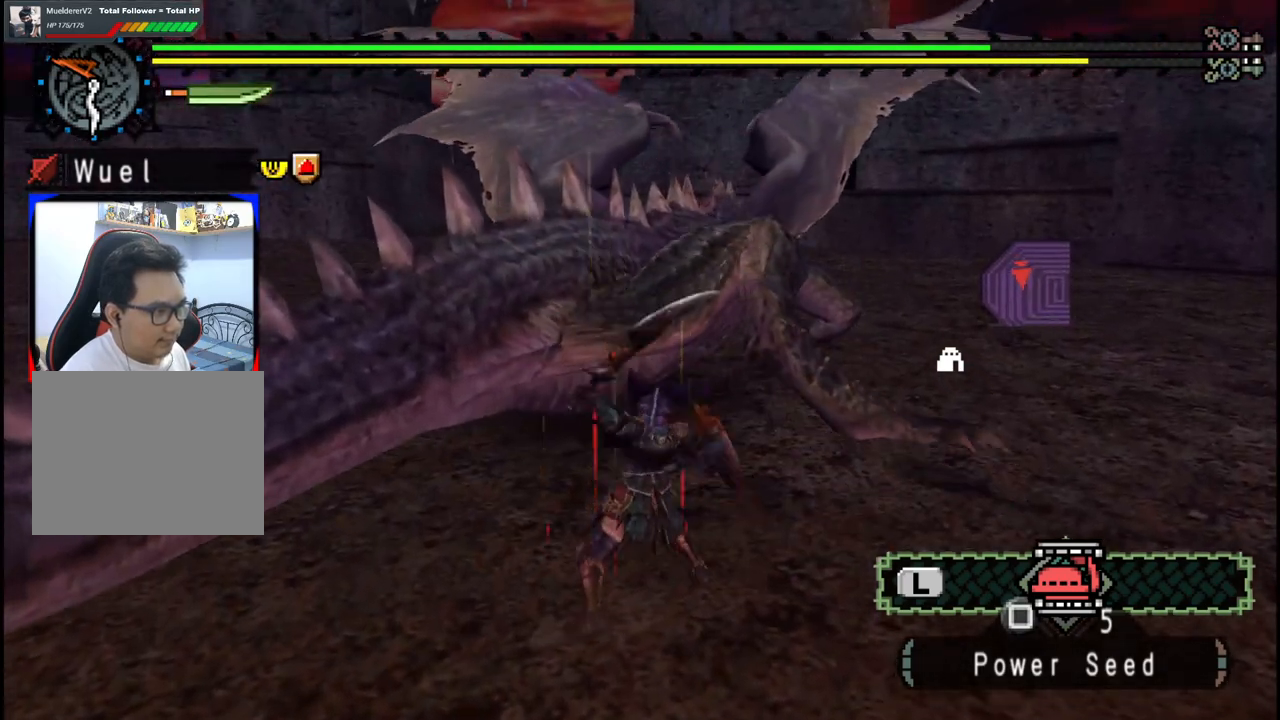
{"buttons": [], "left_stick": "up-right", "right_stick": "center", "events": [[333, "left_stick", "up-right"]]}
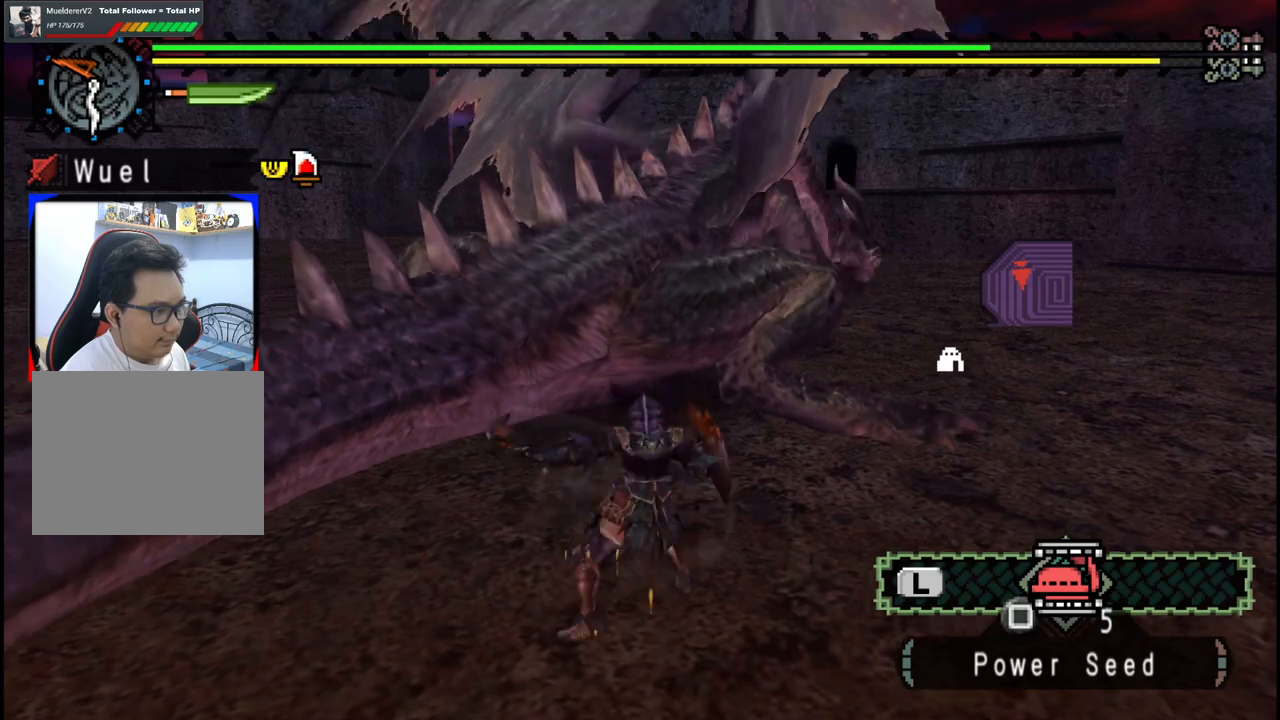
{"buttons": [], "left_stick": "up-right", "right_stick": "center", "events": []}
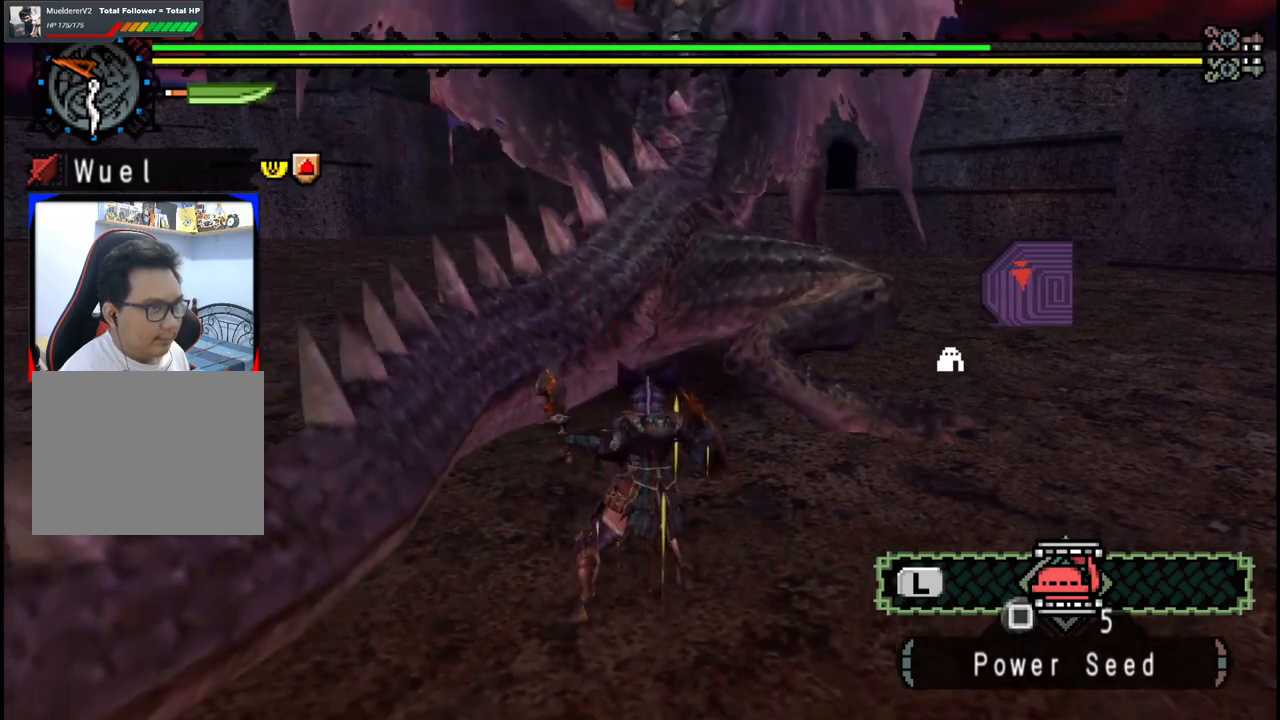
{"buttons": ["B"], "left_stick": "up", "right_stick": "center", "events": [[83, "B", "down"], [200, "B", "up"], [300, "B", "down"], [417, "B", "up"], [467, "B", "down"], [500, "left_stick", "up"]]}
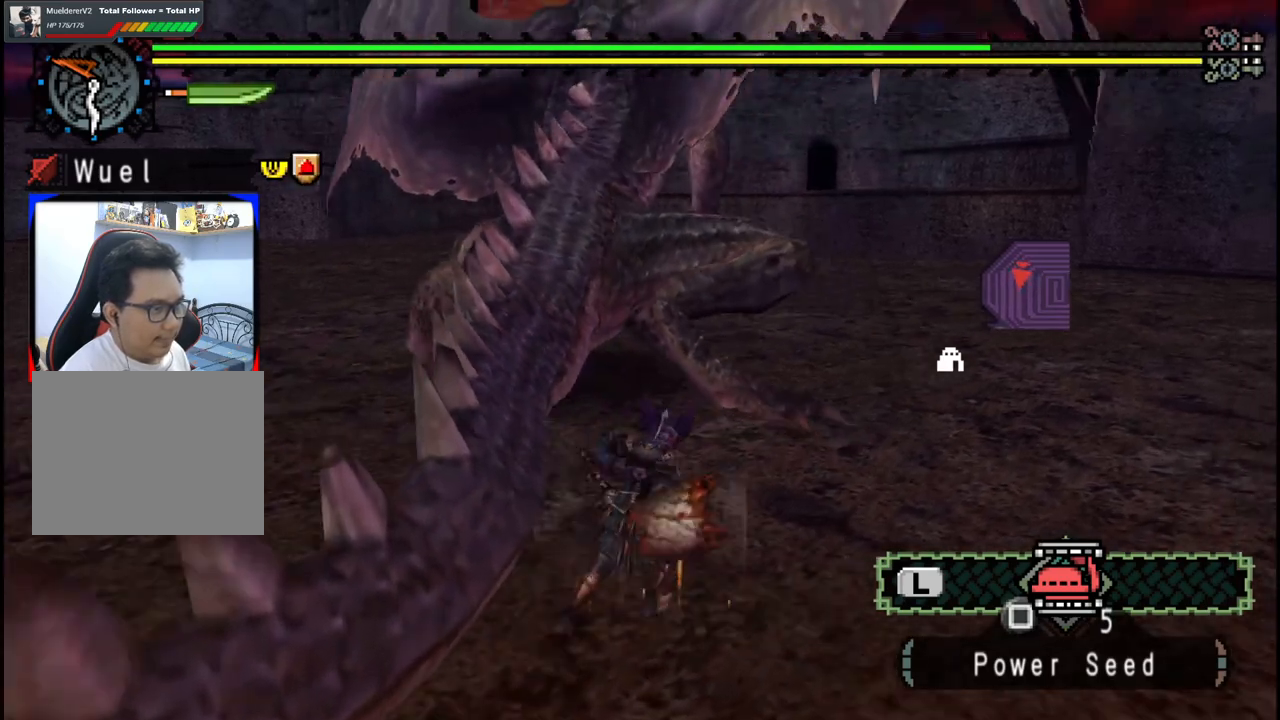
{"buttons": [], "left_stick": "up-left", "right_stick": "left", "events": [[117, "B", "up"], [200, "left_stick", "up-left"], [350, "right_stick", "left"]]}
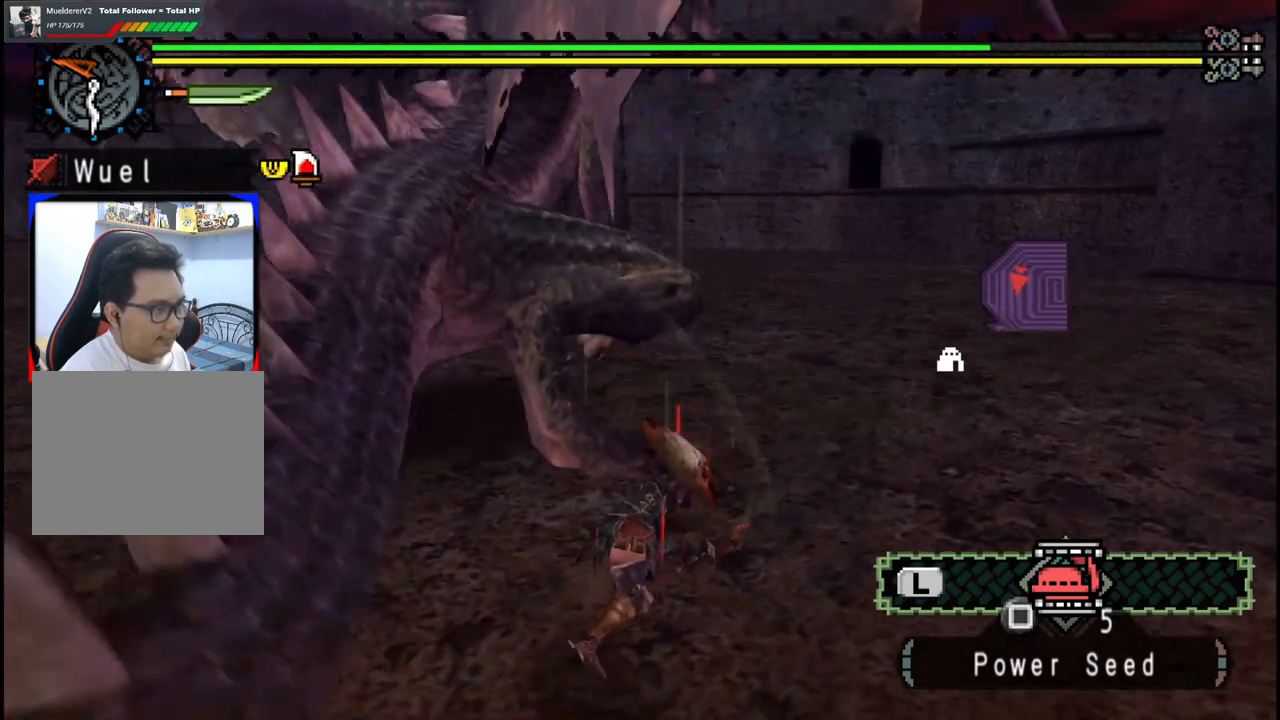
{"buttons": [], "left_stick": "down", "right_stick": "center", "events": [[17, "right_stick", "center"], [33, "left_stick", "left"], [383, "left_stick", "down-left"], [483, "left_stick", "down"]]}
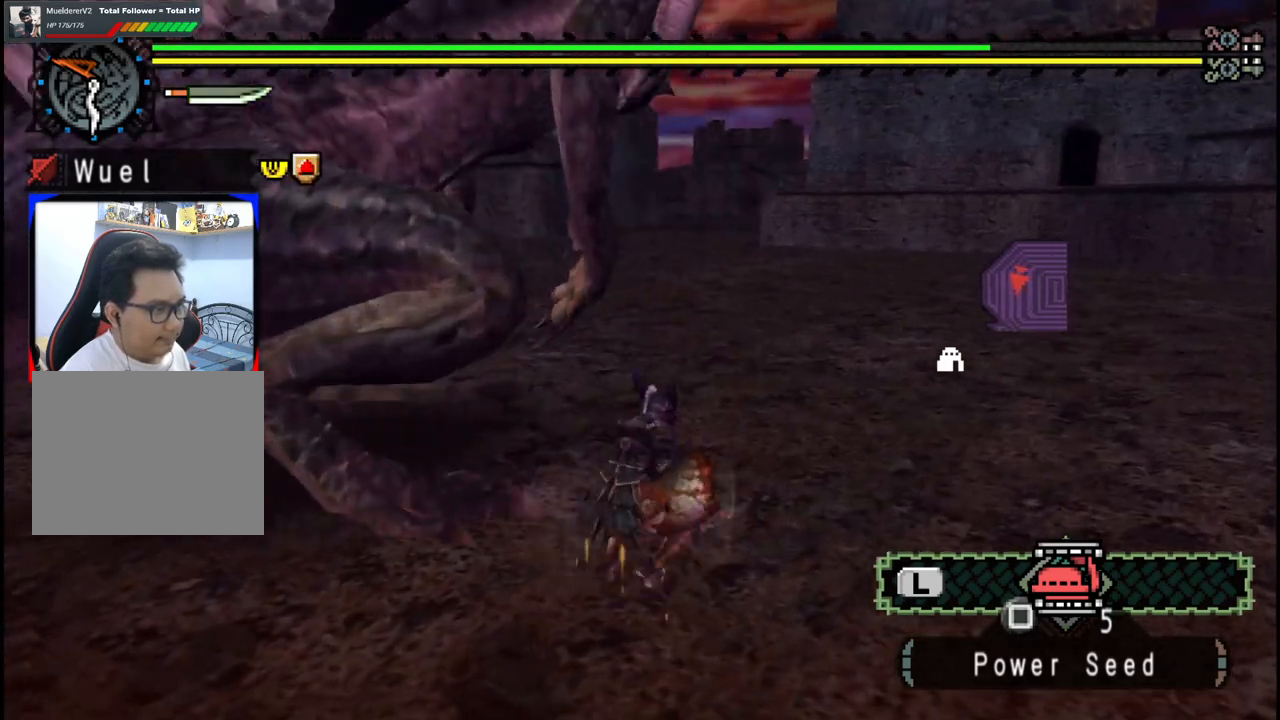
{"buttons": [], "left_stick": "down-left", "right_stick": "left", "events": [[233, "right_stick", "left"], [350, "left_stick", "down-left"]]}
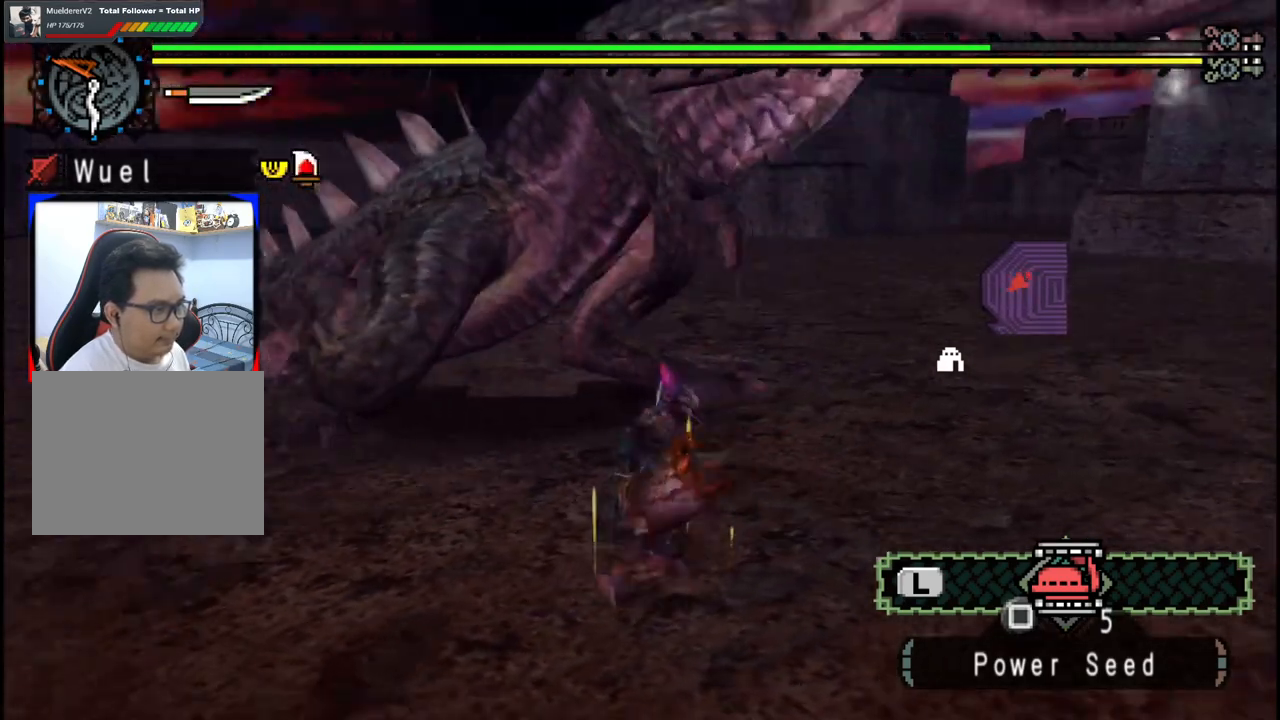
{"buttons": [], "left_stick": "up-left", "right_stick": "center", "events": [[33, "right_stick", "center"], [167, "left_stick", "left"], [467, "left_stick", "up-left"]]}
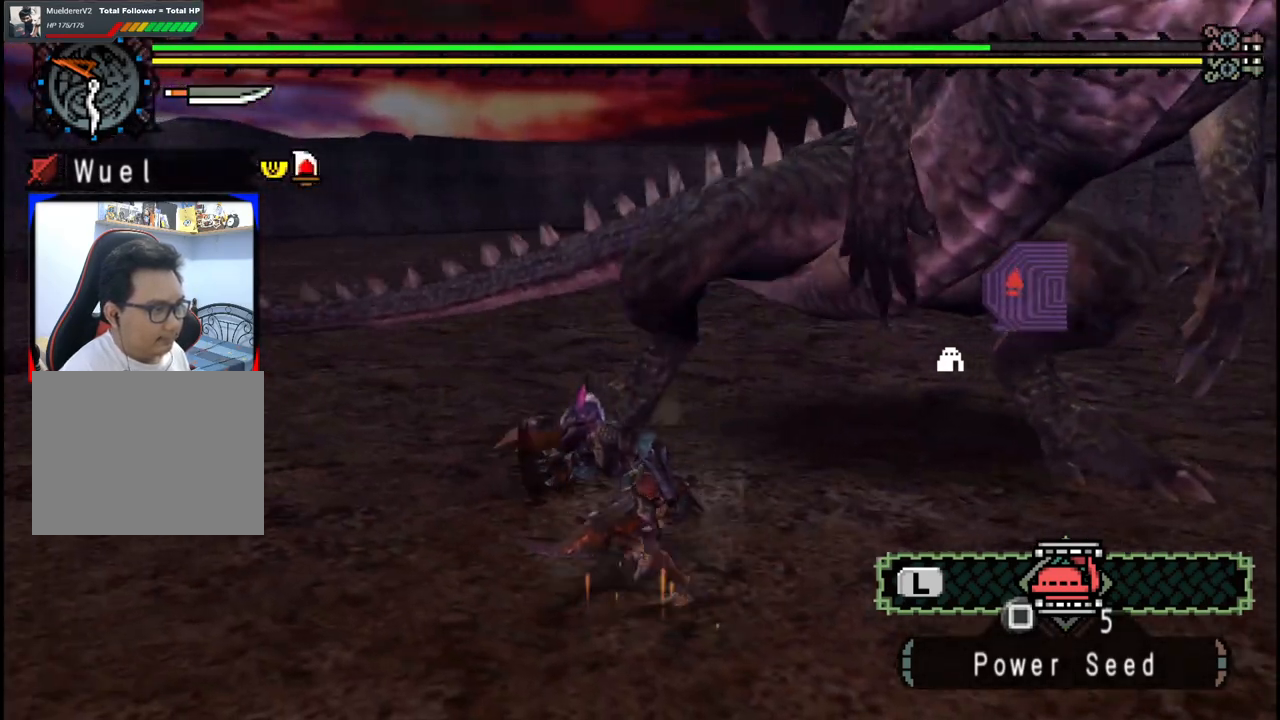
{"buttons": [], "left_stick": "left", "right_stick": "right", "events": [[283, "left_stick", "left"], [400, "right_stick", "right"]]}
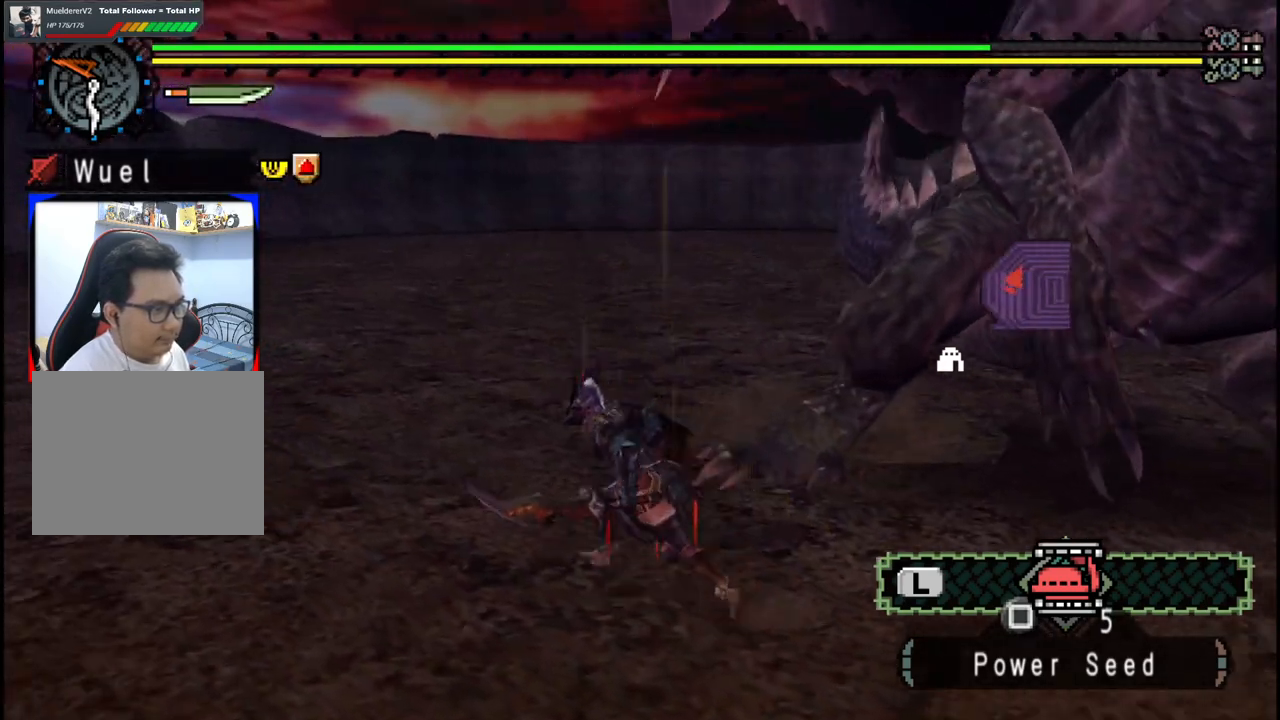
{"buttons": [], "left_stick": "down-left", "right_stick": "right", "events": [[383, "left_stick", "down-left"]]}
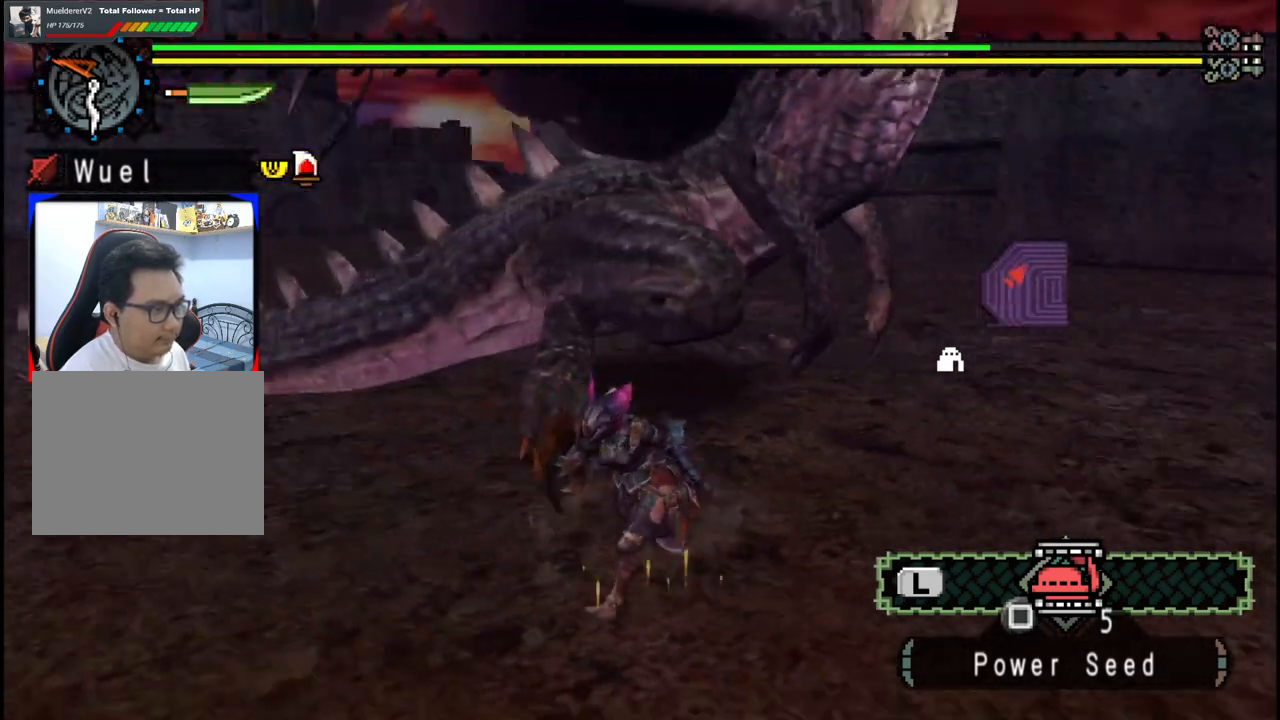
{"buttons": [], "left_stick": "down-left", "right_stick": "right", "events": [[67, "right_stick", "center"], [417, "right_stick", "right"]]}
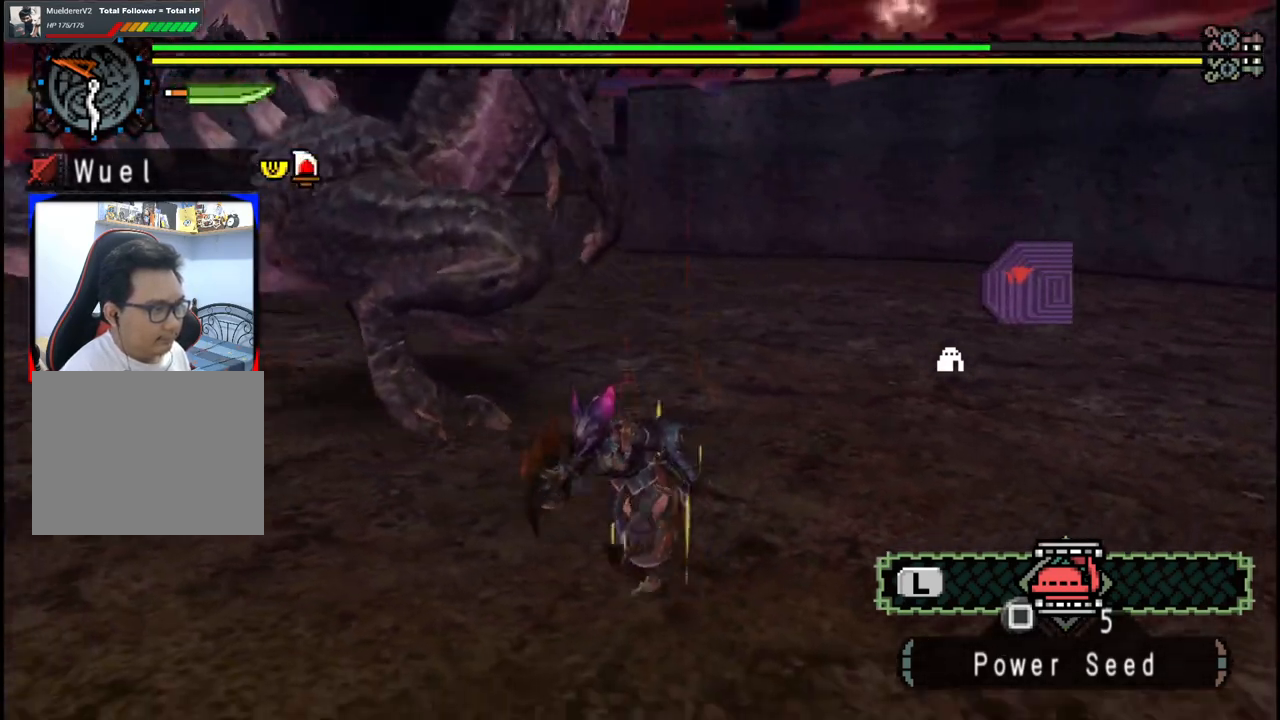
{"buttons": [], "left_stick": "down-left", "right_stick": "center", "events": [[133, "right_stick", "center"]]}
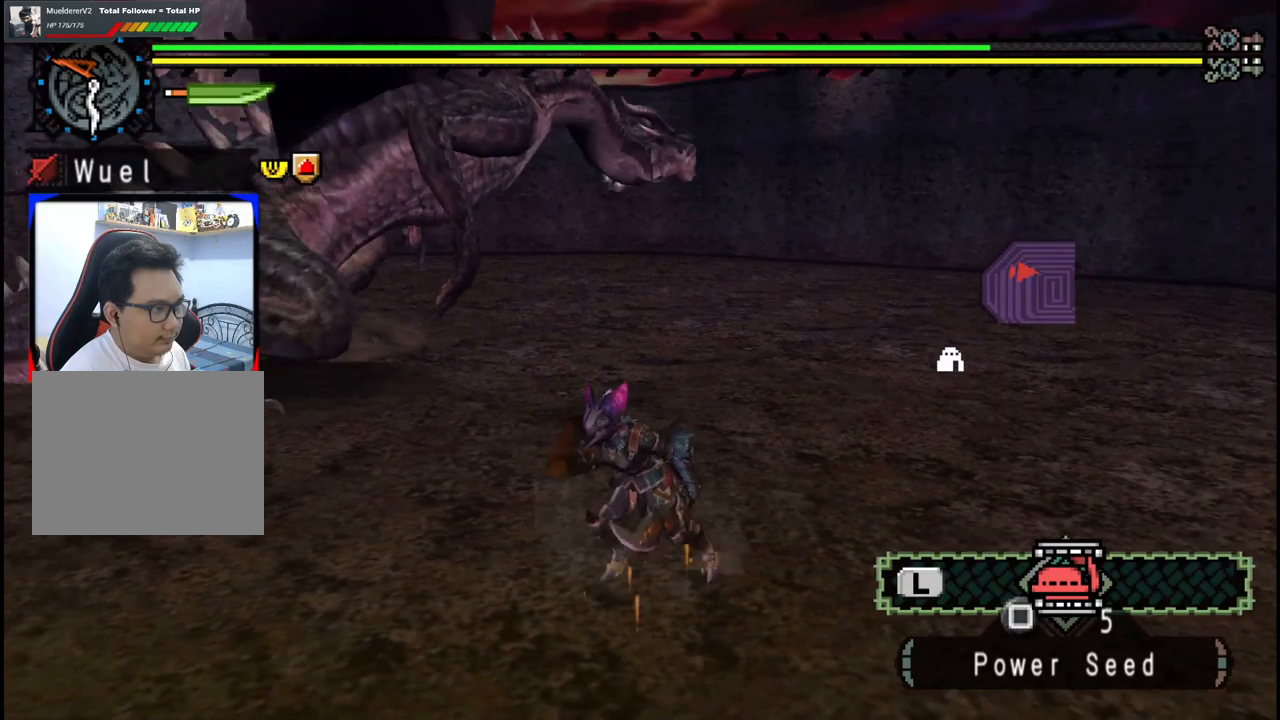
{"buttons": [], "left_stick": "down-left", "right_stick": "center", "events": [[83, "right_stick", "right"], [283, "right_stick", "center"]]}
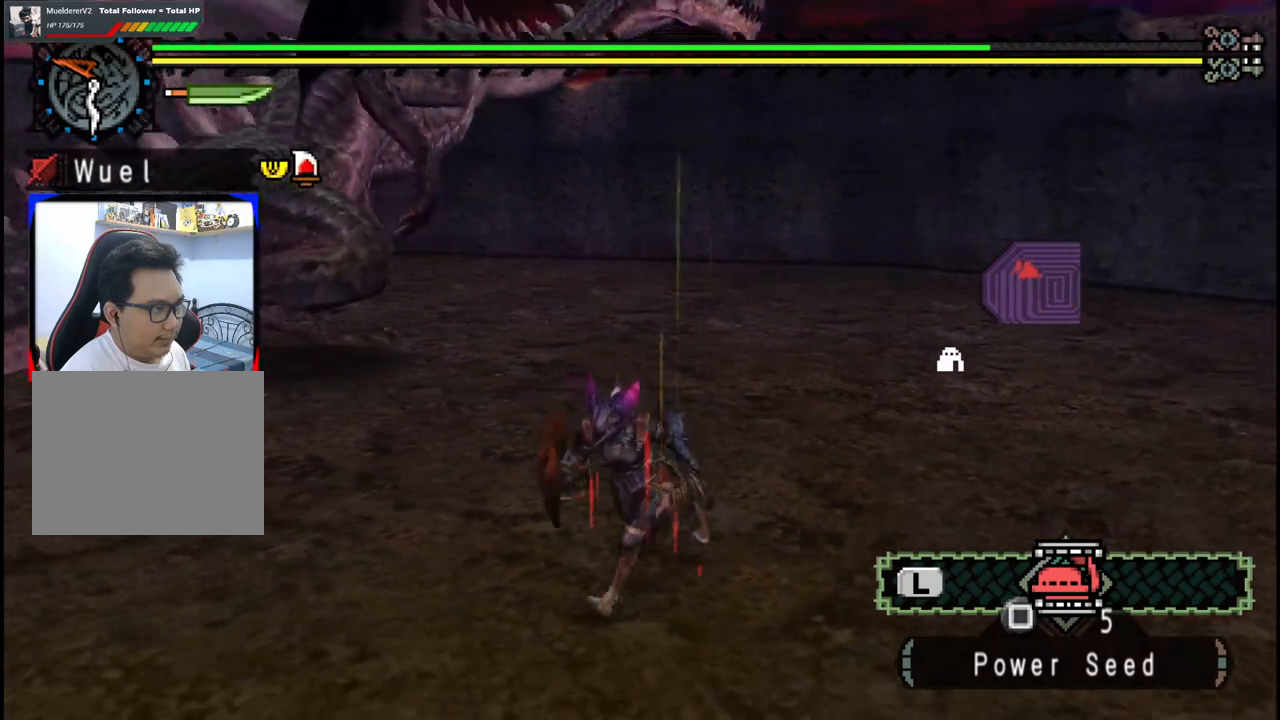
{"buttons": [], "left_stick": "down-left", "right_stick": "center", "events": [[233, "right_stick", "right"], [400, "right_stick", "center"]]}
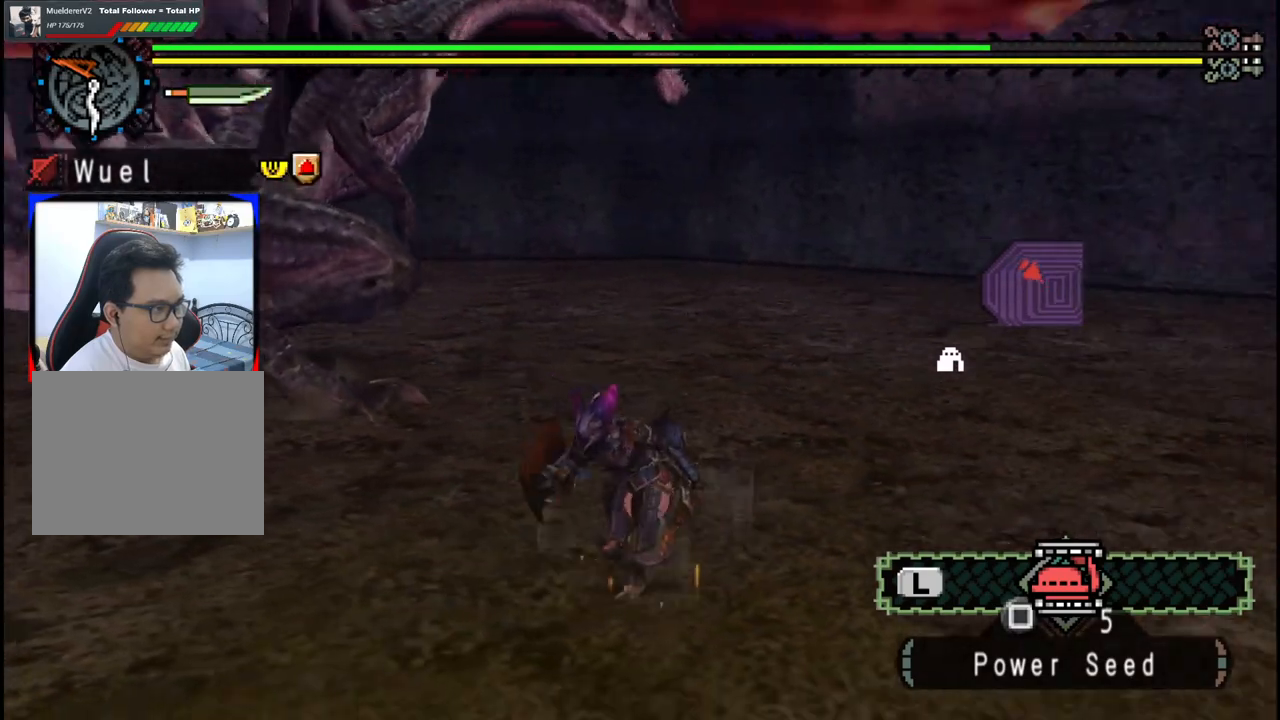
{"buttons": [], "left_stick": "down-left", "right_stick": "center", "events": []}
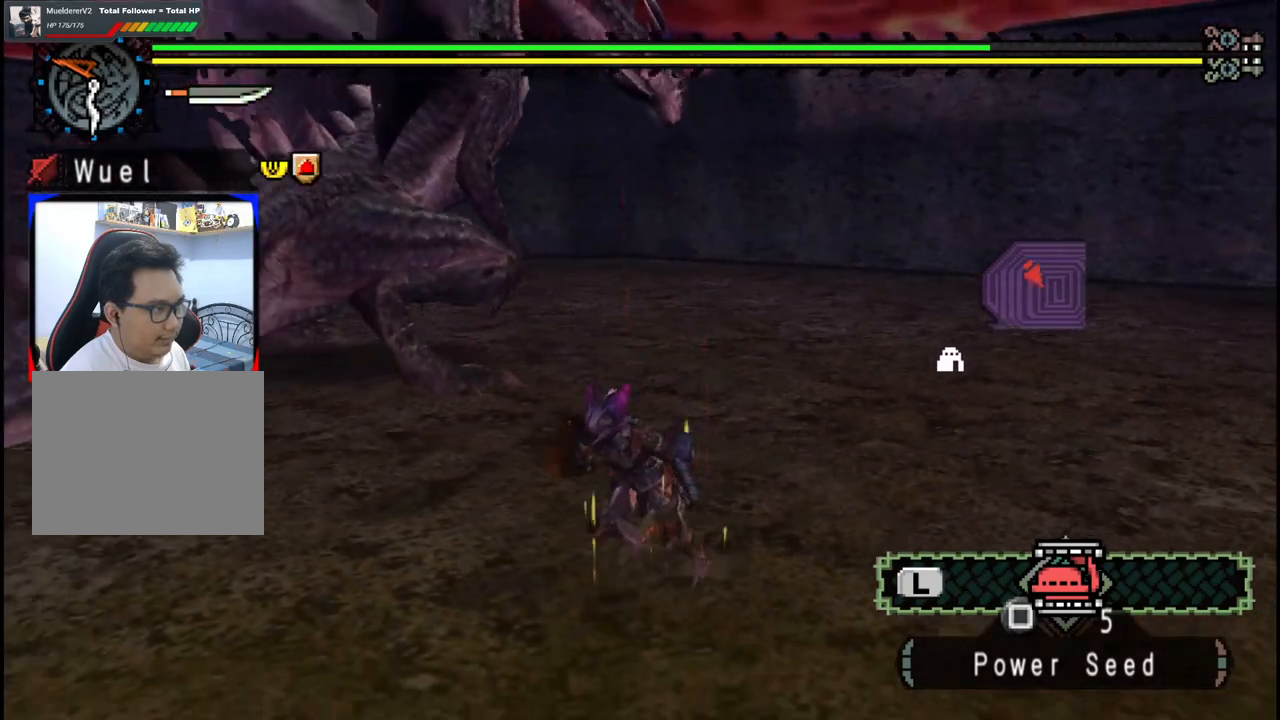
{"buttons": [], "left_stick": "left", "right_stick": "center", "events": [[367, "left_stick", "left"]]}
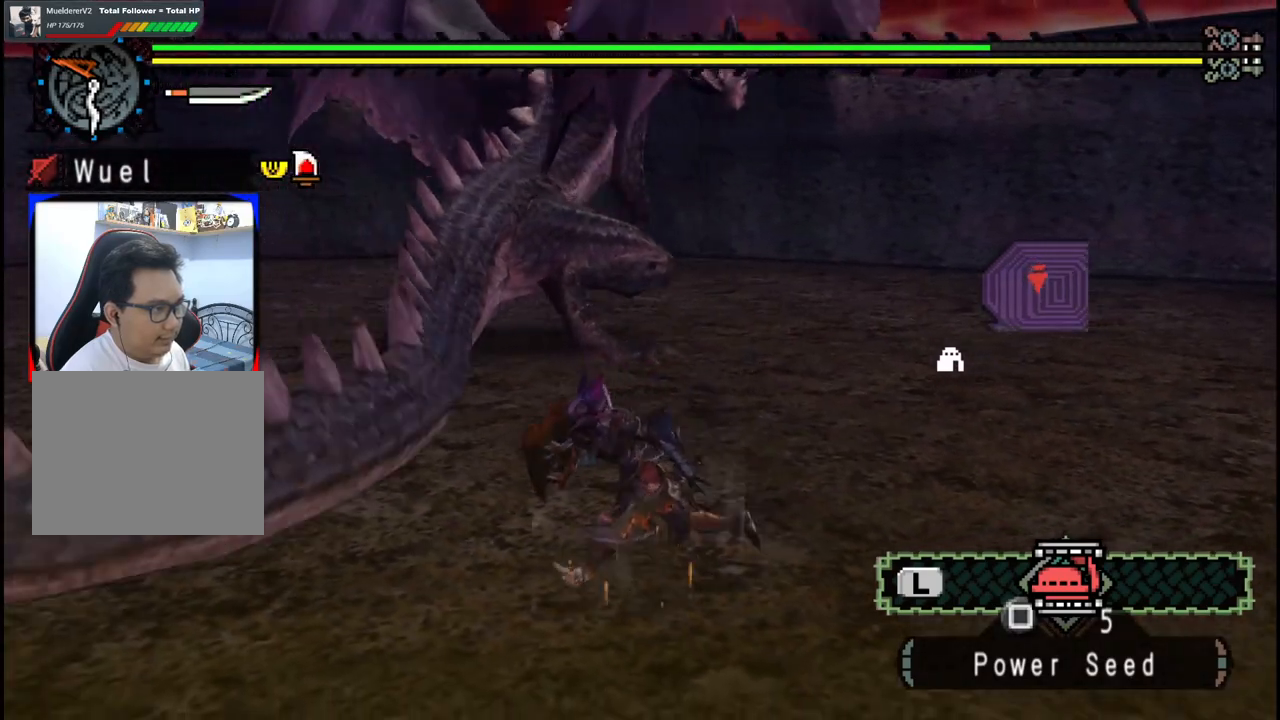
{"buttons": [], "left_stick": "left", "right_stick": "center", "events": [[83, "left_stick", "up-left"], [283, "left_stick", "up"], [467, "left_stick", "left"]]}
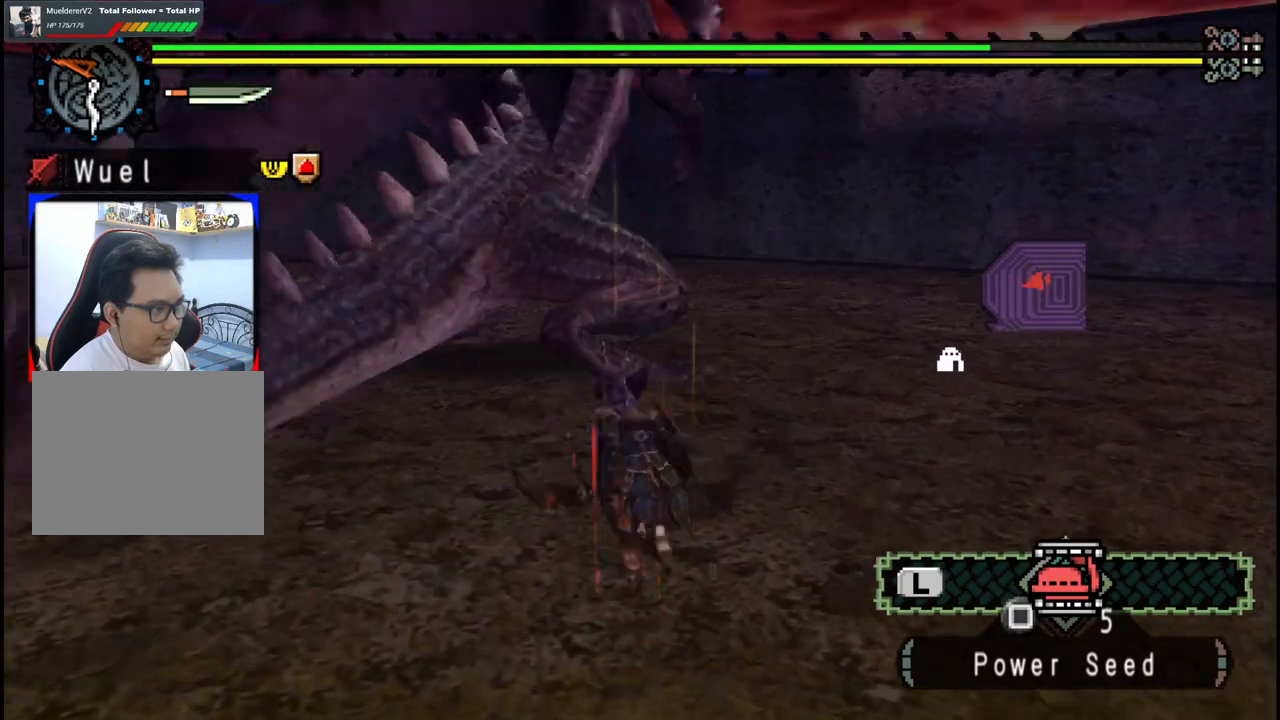
{"buttons": [], "left_stick": "up", "right_stick": "center", "events": [[50, "left_stick", "down-left"], [283, "left_stick", "down-right"], [367, "left_stick", "up-right"], [450, "left_stick", "up"]]}
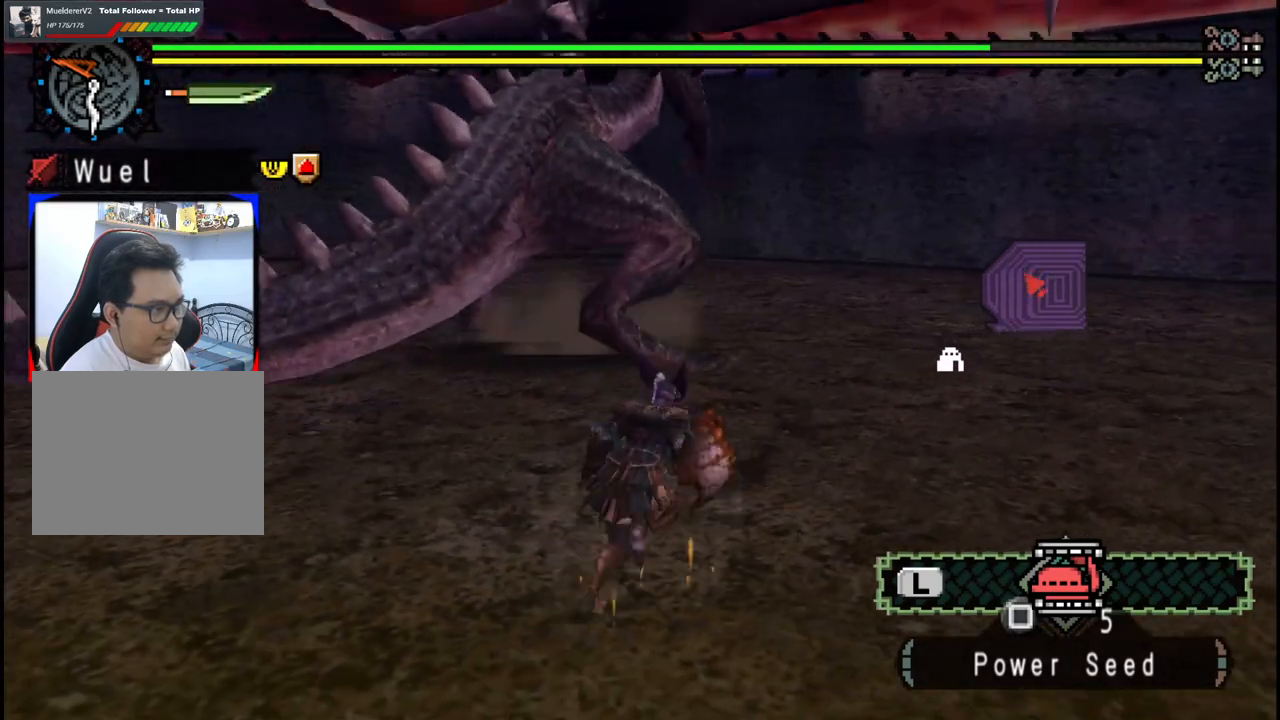
{"buttons": [], "left_stick": "center", "right_stick": "center"}
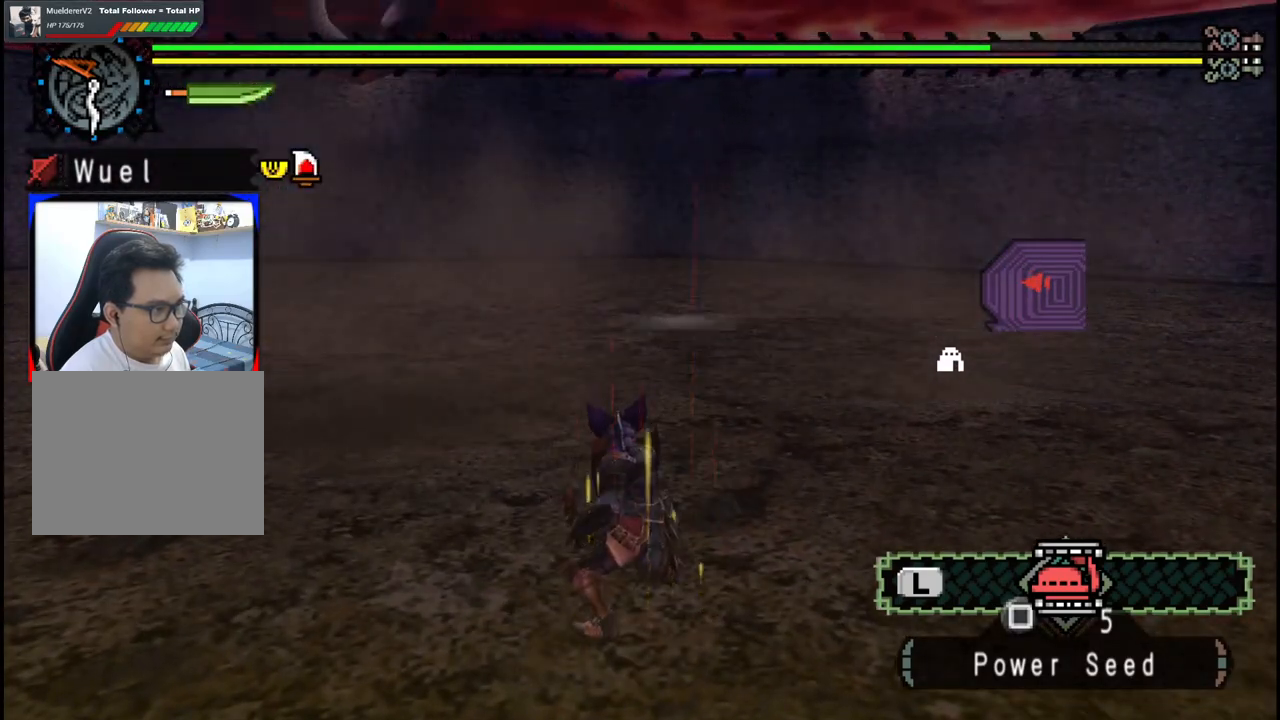
{"buttons": [], "left_stick": "down-left", "right_stick": "center", "events": [[150, "left_stick", "left"], [200, "left_stick", "down-left"]]}
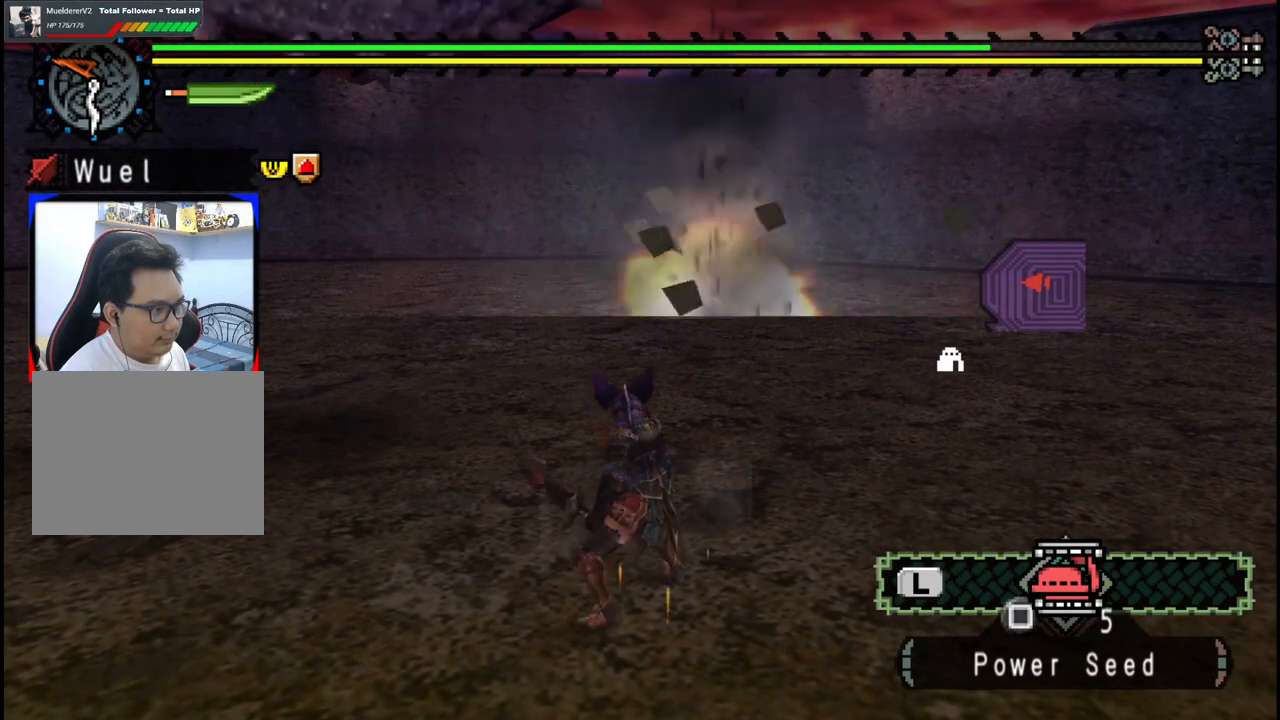
{"buttons": [], "left_stick": "down-left", "right_stick": "center", "events": []}
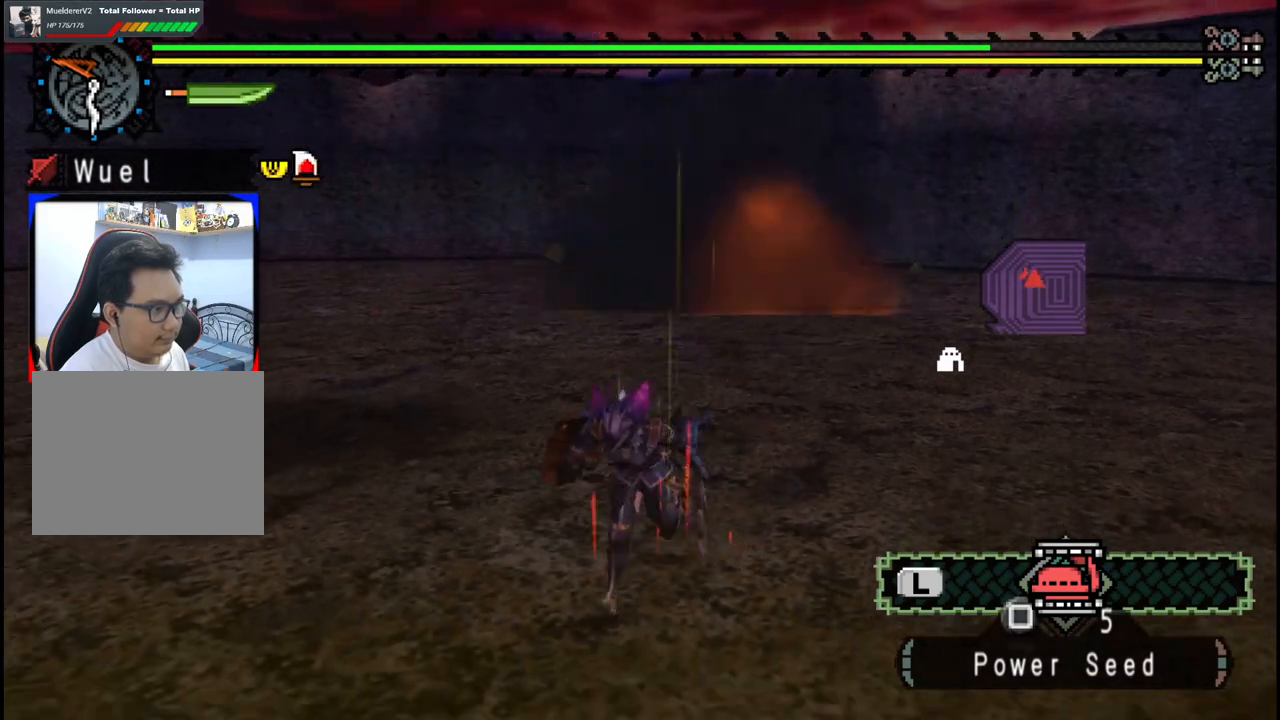
{"buttons": [], "left_stick": "down-left", "right_stick": "center", "events": []}
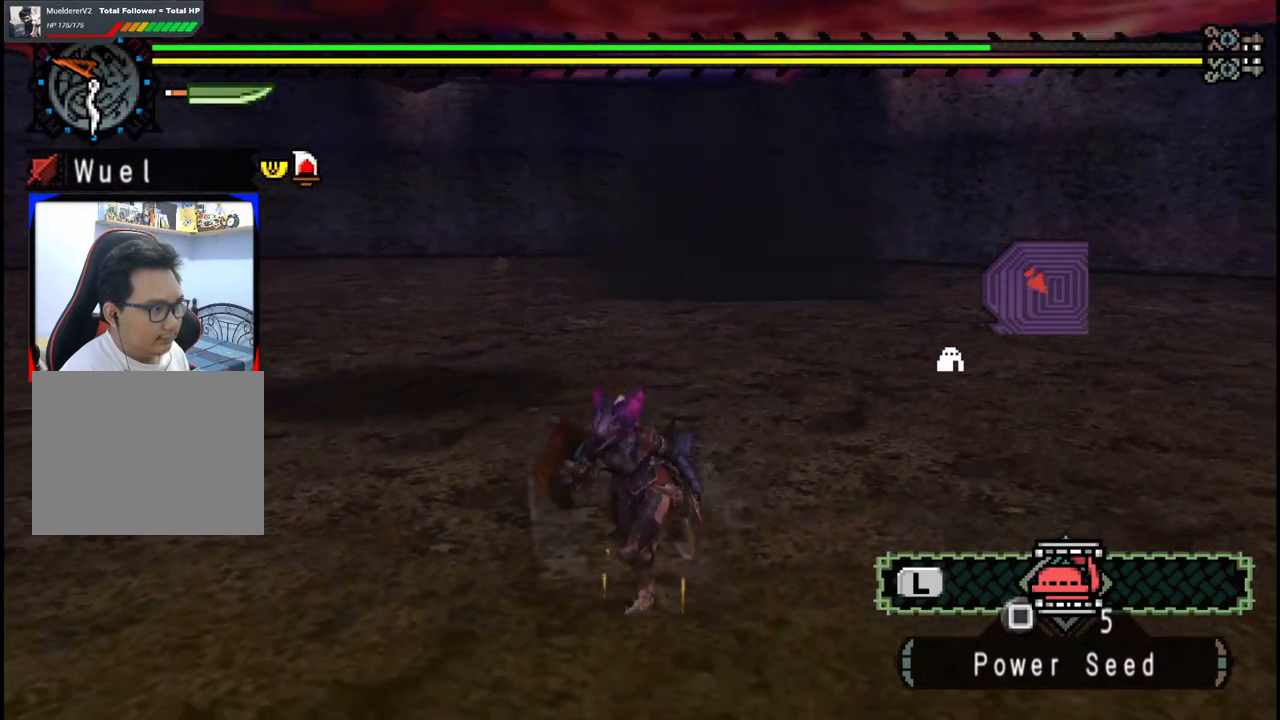
{"buttons": [], "left_stick": "up", "right_stick": "center", "events": [[117, "left_stick", "left"], [350, "left_stick", "up"]]}
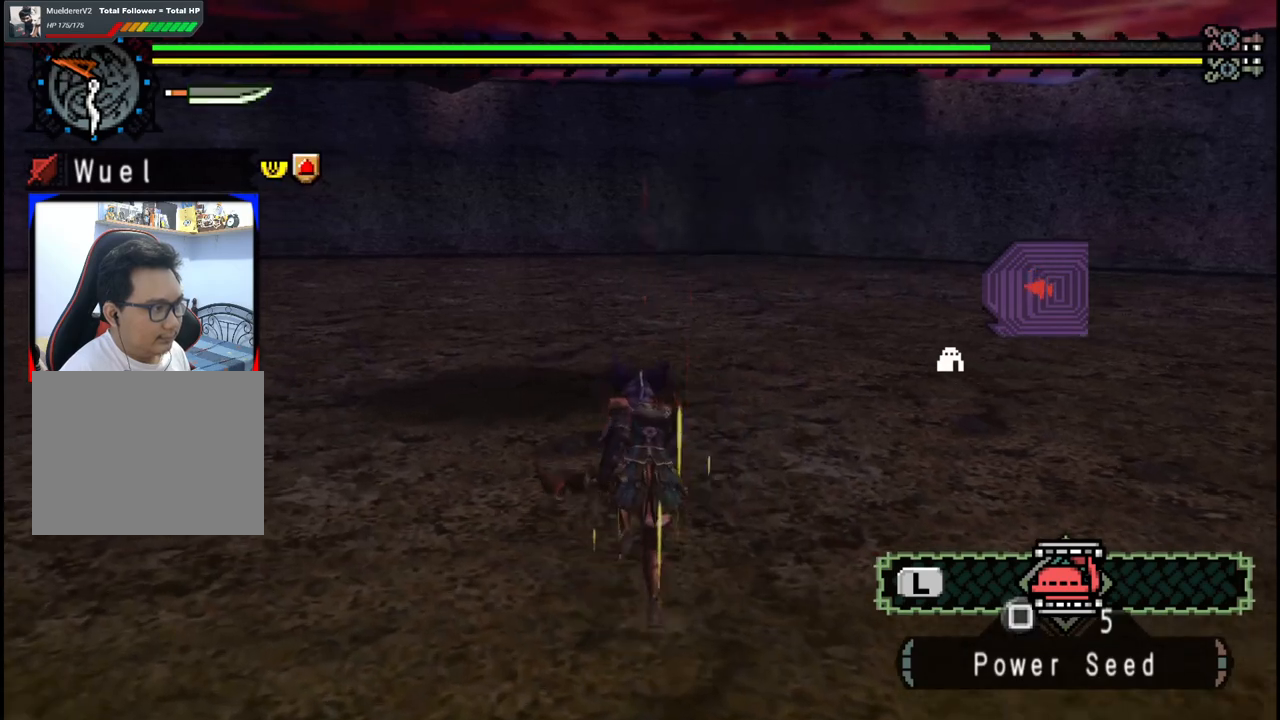
{"buttons": [], "left_stick": "center", "right_stick": "center", "events": [[217, "left_stick", "center"]]}
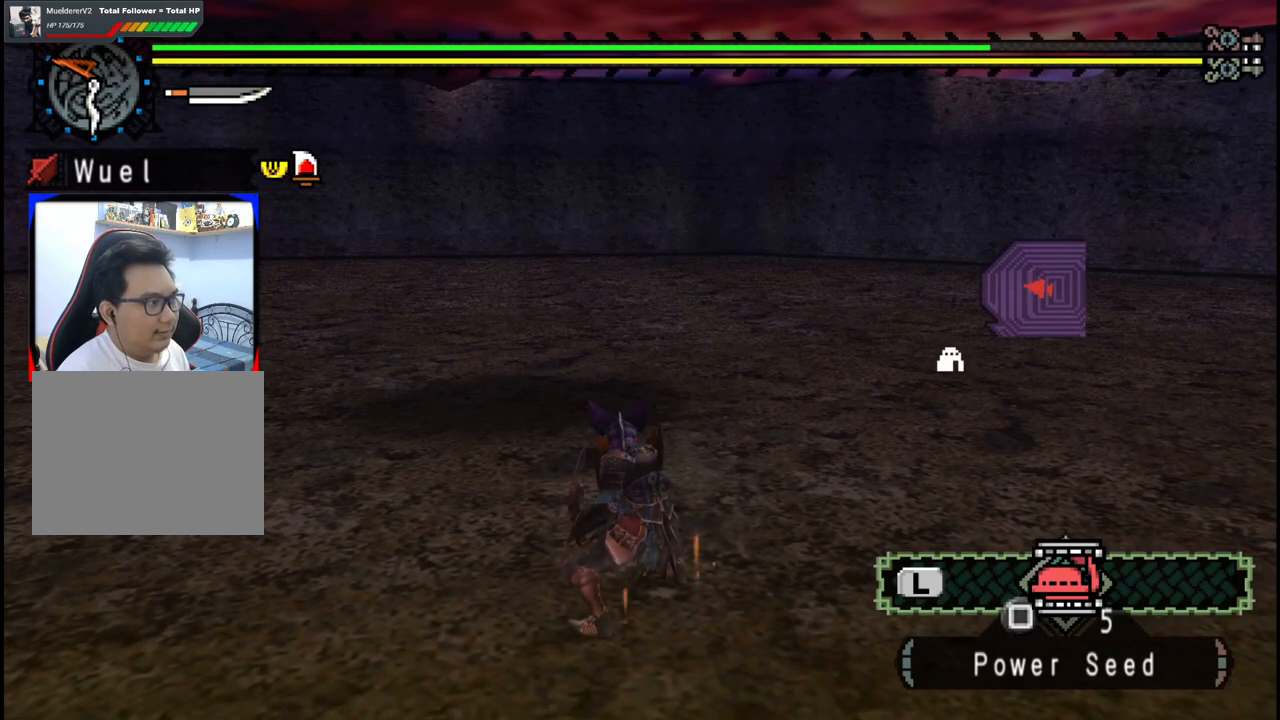
{"buttons": [], "left_stick": "center", "right_stick": "center", "events": [[250, "DPAD_UP", "down"], [350, "DPAD_UP", "up"]]}
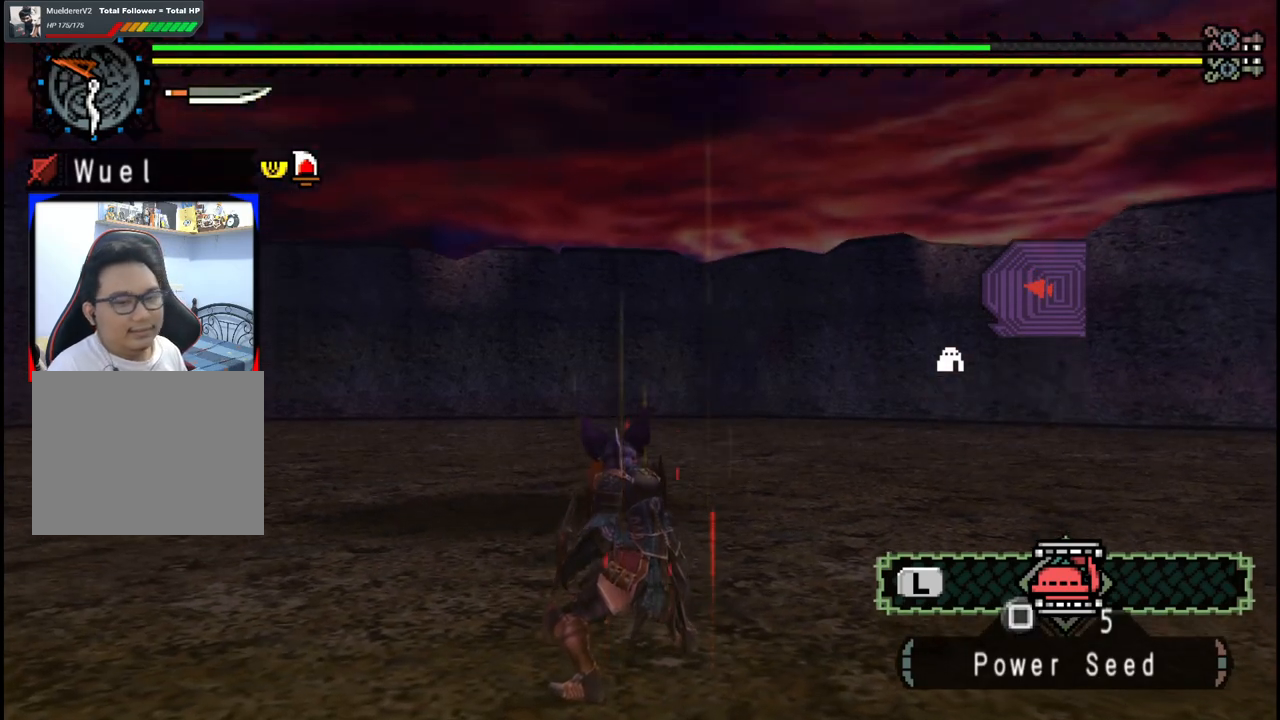
{"buttons": [], "left_stick": "center", "right_stick": "center", "events": []}
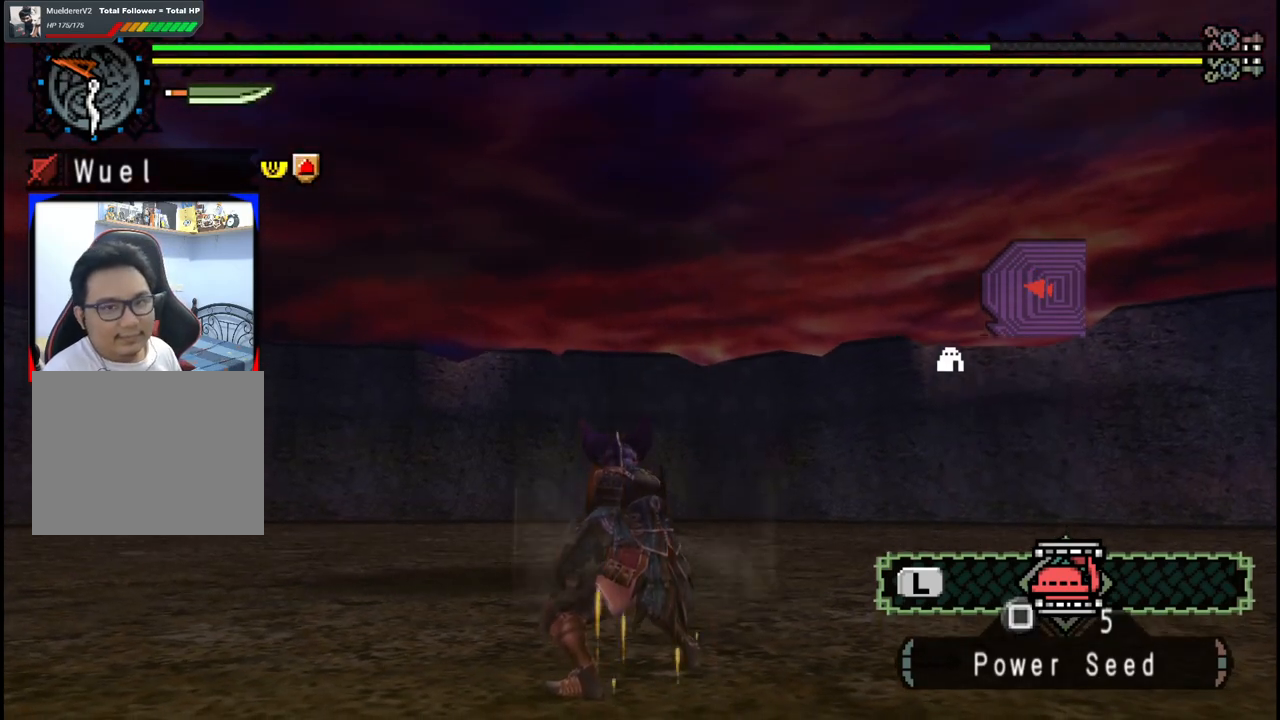
{"buttons": [], "left_stick": "center", "right_stick": "center", "events": []}
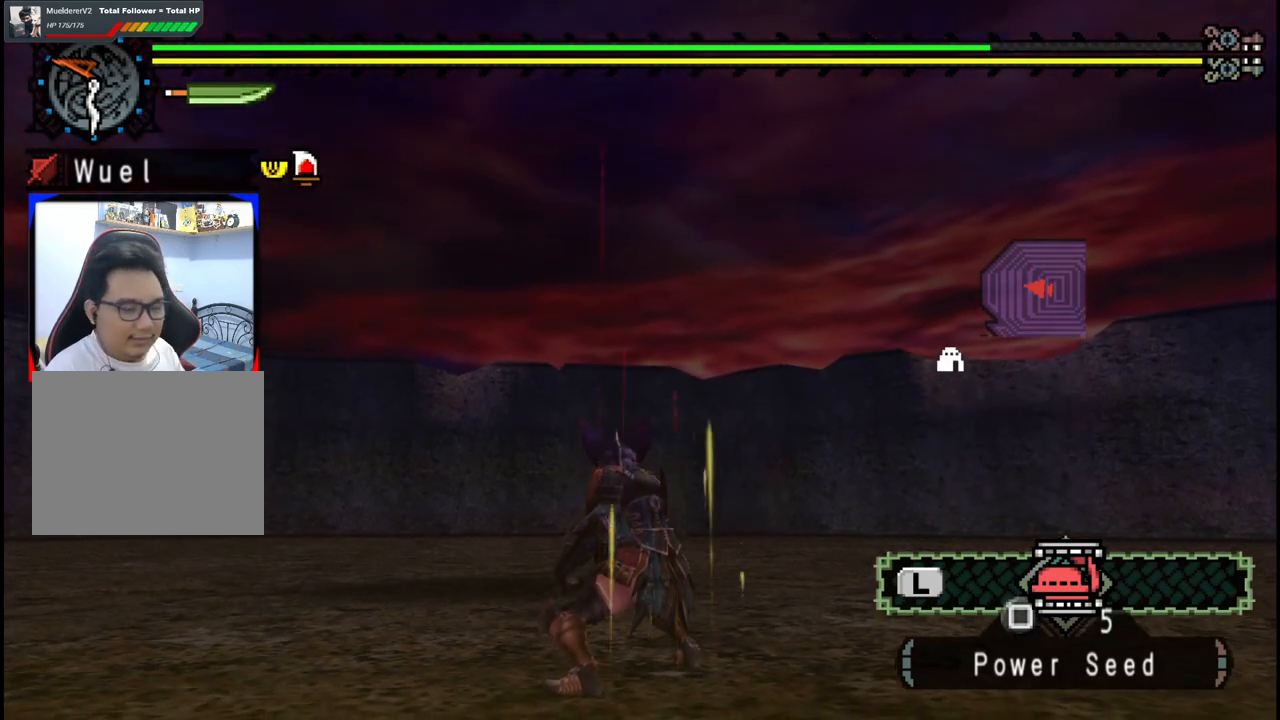
{"buttons": [], "left_stick": "center", "right_stick": "center", "events": []}